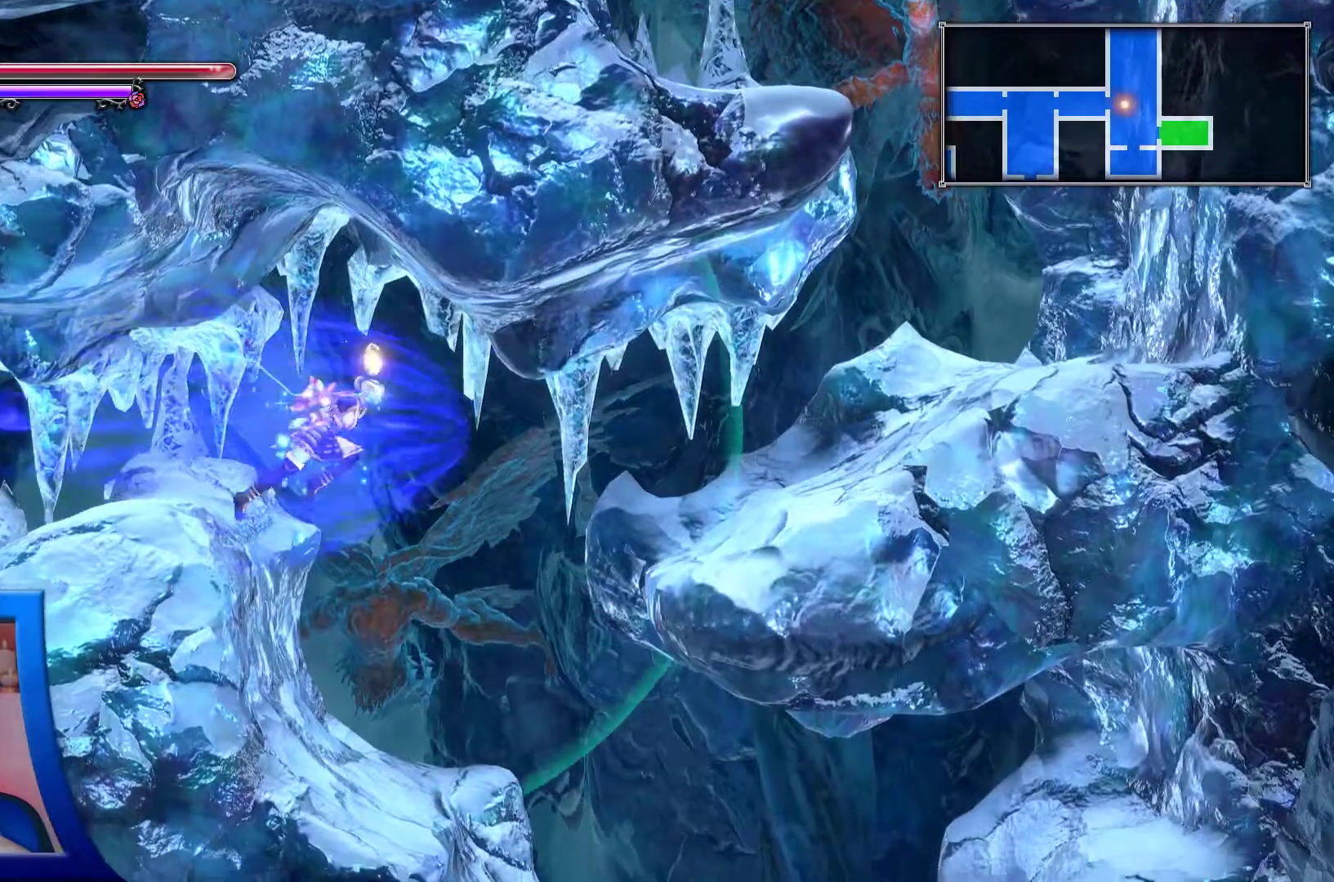
Gameplay with a controller (Xbox layout); each line is a JSON object with the inputs held at the frame after it (dt_ms = milliseconds from this image to that frame). "events" lists button and stick changes between this image and that frame as [ms after this image, input, new state], when the widget could be followed in between. Not read: HOME L3 R3 START.
{"dt_ms": 500, "buttons": [], "left_stick": "center", "right_stick": "center", "events": [[200, "DPAD_RIGHT", "up"]]}
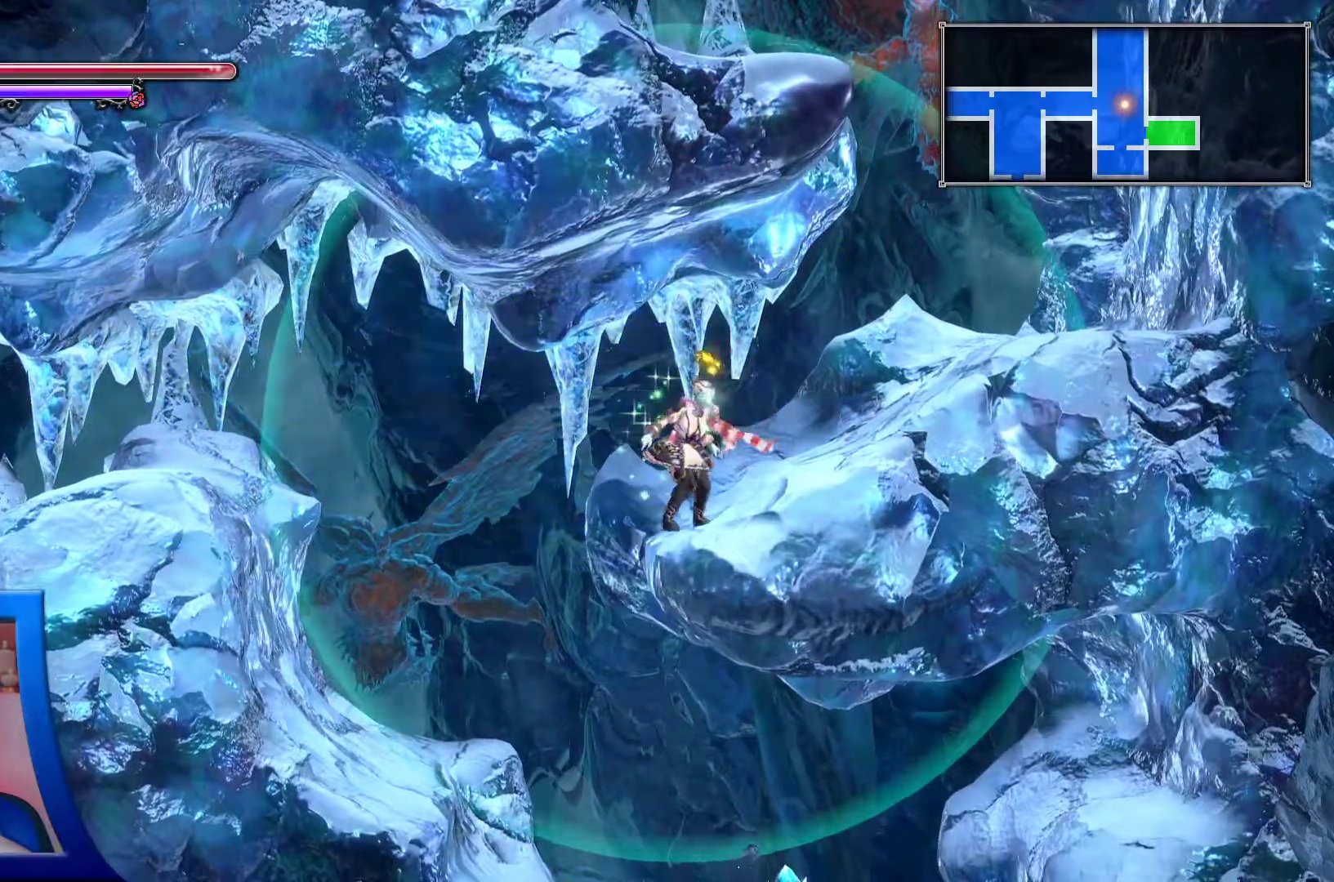
{"dt_ms": 500, "buttons": ["DPAD_RIGHT"], "left_stick": "center", "right_stick": "center", "events": [[150, "DPAD_LEFT", "down"], [450, "DPAD_LEFT", "up"], [467, "DPAD_RIGHT", "down"]]}
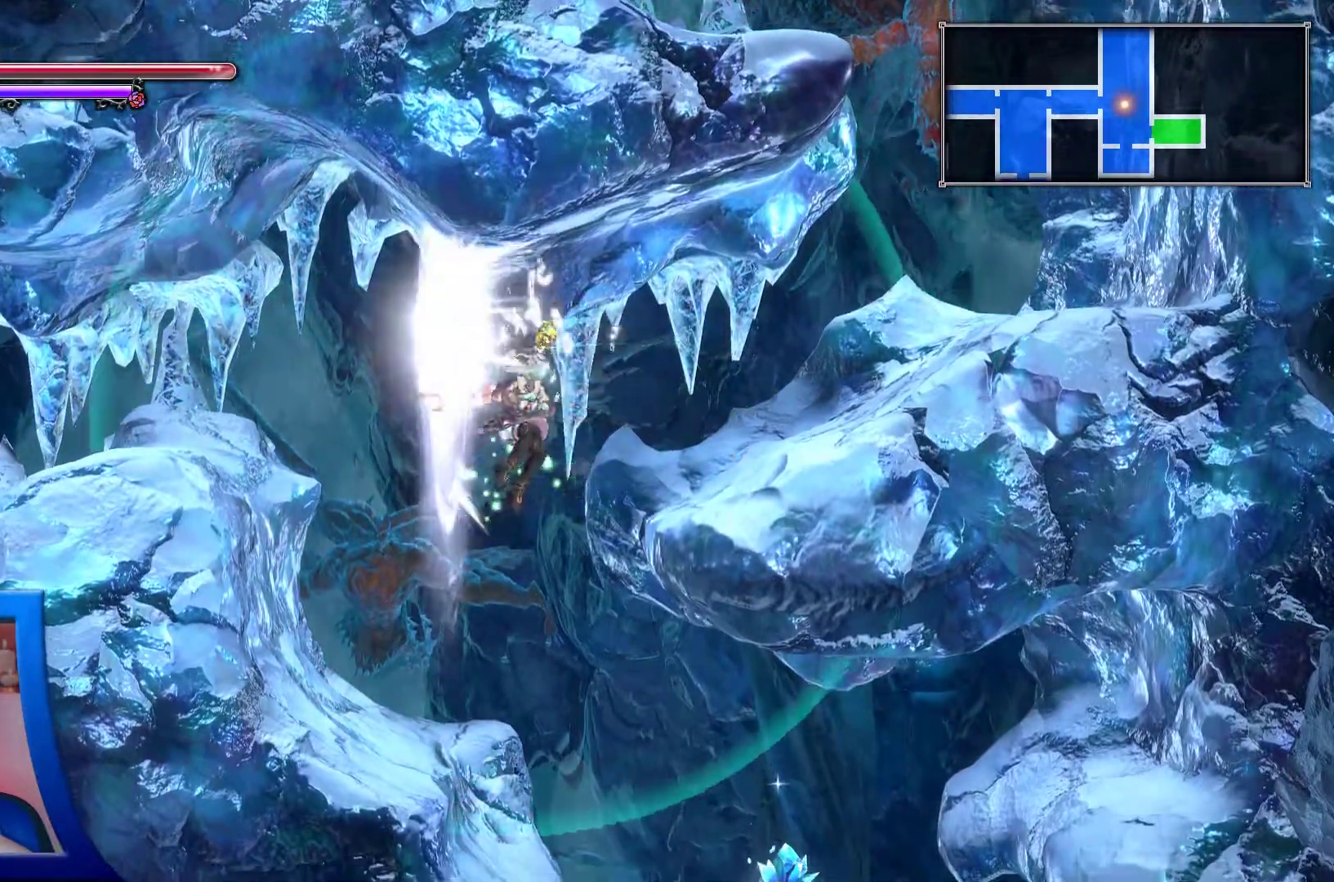
{"dt_ms": 500, "buttons": ["X", "DPAD_RIGHT"], "left_stick": "center", "right_stick": "center"}
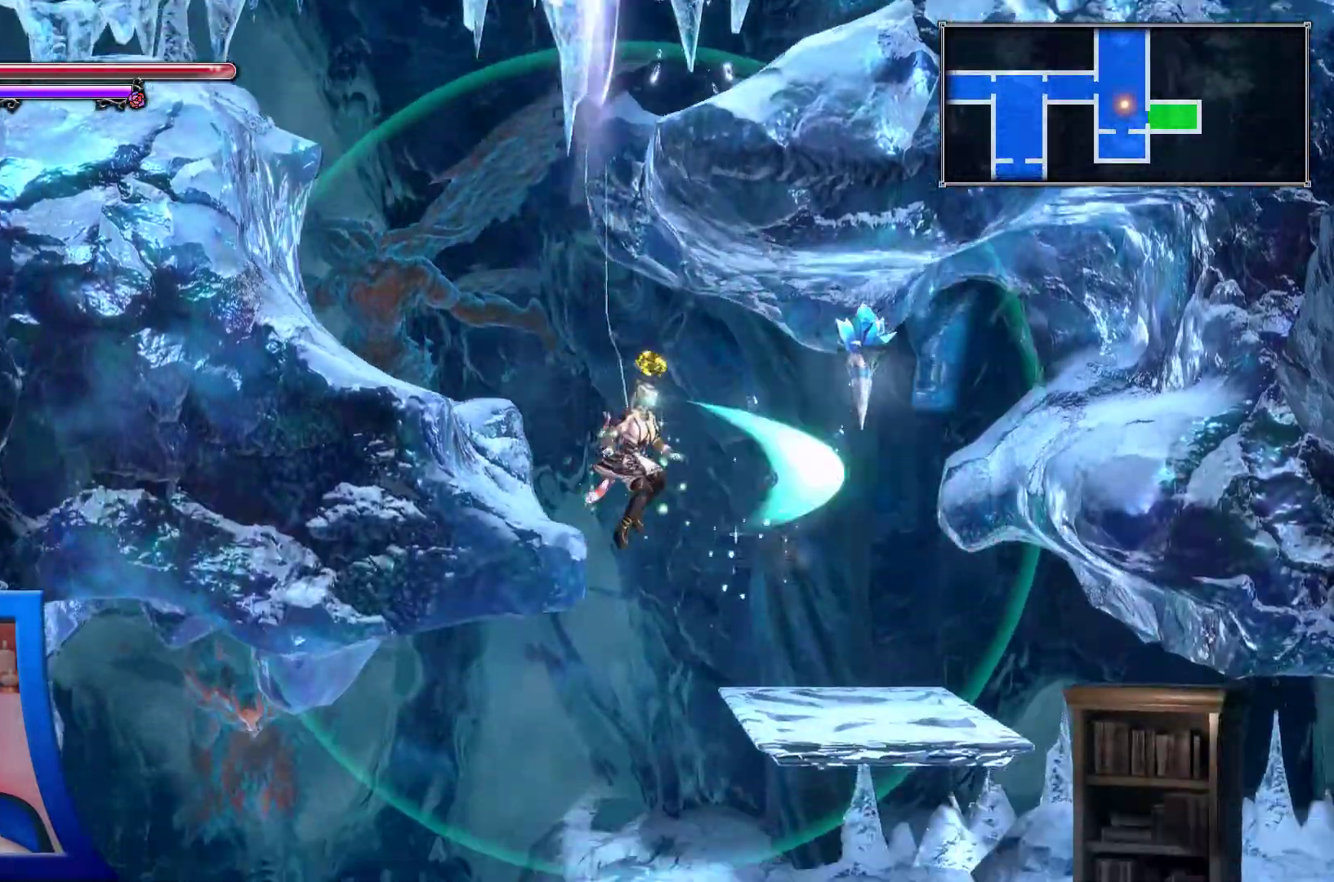
{"dt_ms": 500, "buttons": ["A", "X"], "left_stick": "center", "right_stick": "center", "events": [[17, "X", "up"], [100, "X", "down"], [183, "DPAD_RIGHT", "up"], [233, "X", "up"], [283, "A", "down"], [433, "X", "down"]]}
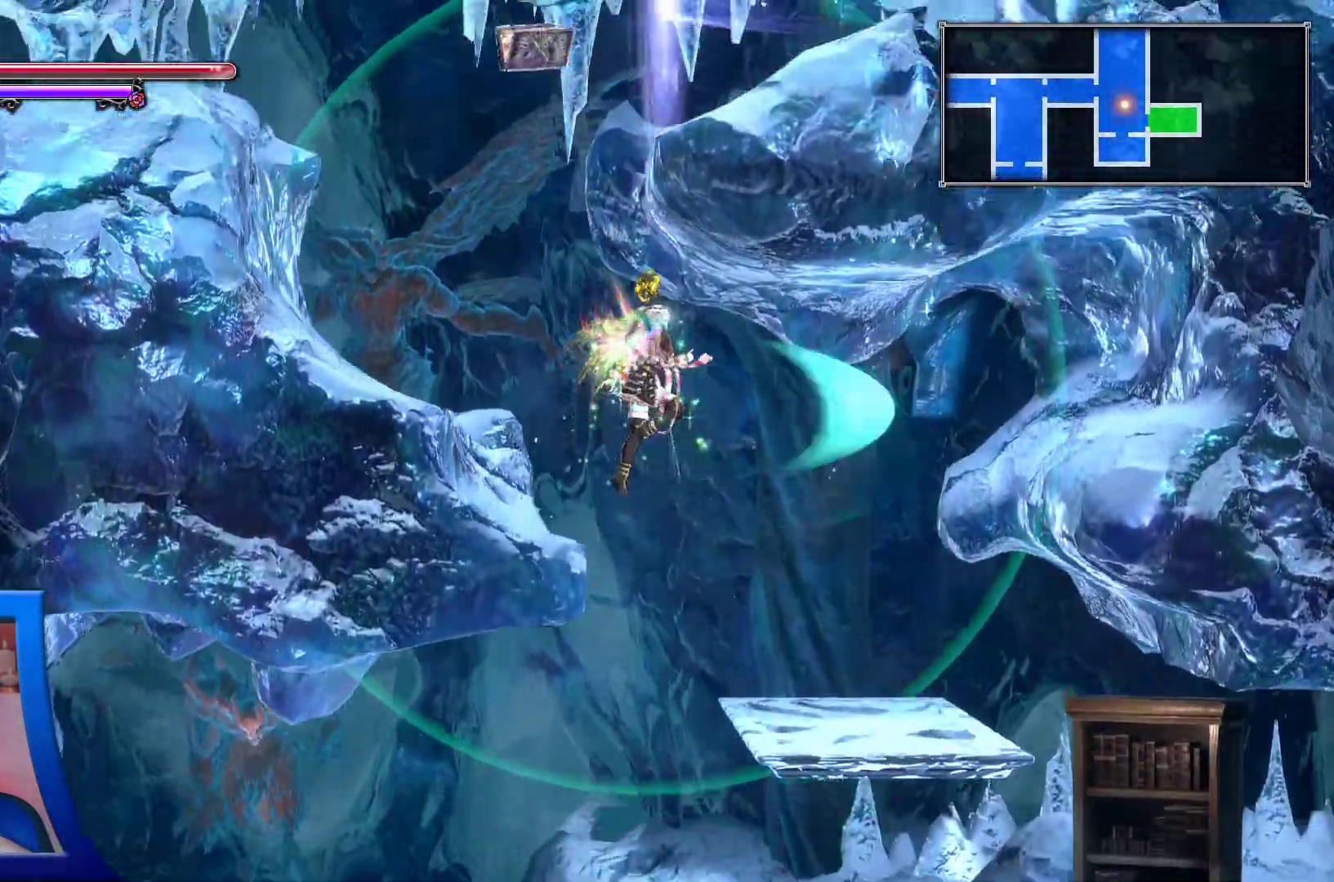
{"dt_ms": 500, "buttons": [], "left_stick": "center", "right_stick": "center", "events": [[117, "X", "up"], [150, "A", "up"], [250, "DPAD_RIGHT", "down"], [483, "DPAD_RIGHT", "up"]]}
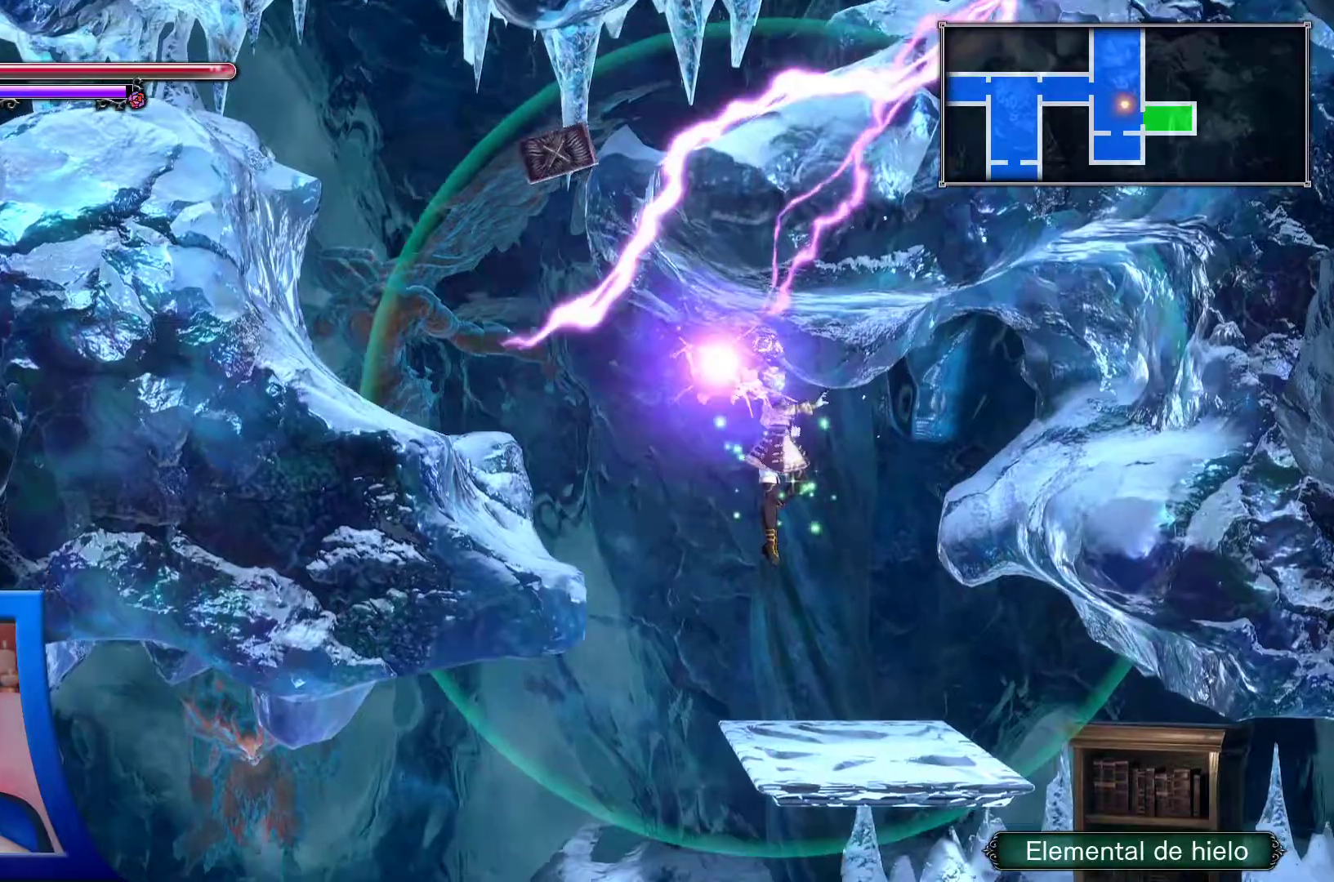
{"dt_ms": 500, "buttons": ["Y"], "left_stick": "center", "right_stick": "center", "events": [[300, "A", "down"], [350, "A", "up"], [467, "Y", "down"]]}
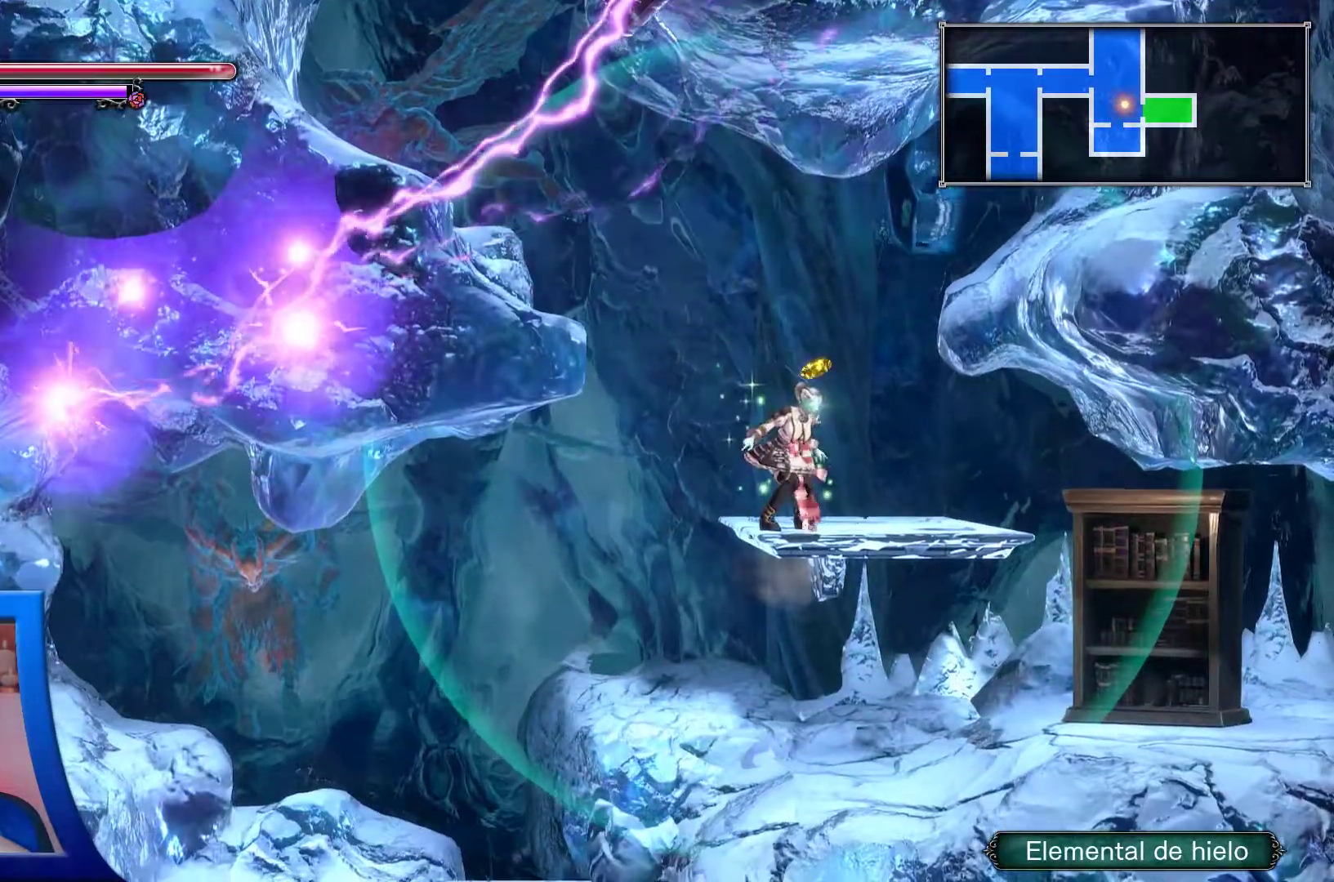
{"dt_ms": 500, "buttons": ["DPAD_DOWN", "DPAD_RIGHT"], "left_stick": "center", "right_stick": "center", "events": [[17, "DPAD_RIGHT", "down"], [450, "DPAD_DOWN", "down"], [500, "Y", "up"]]}
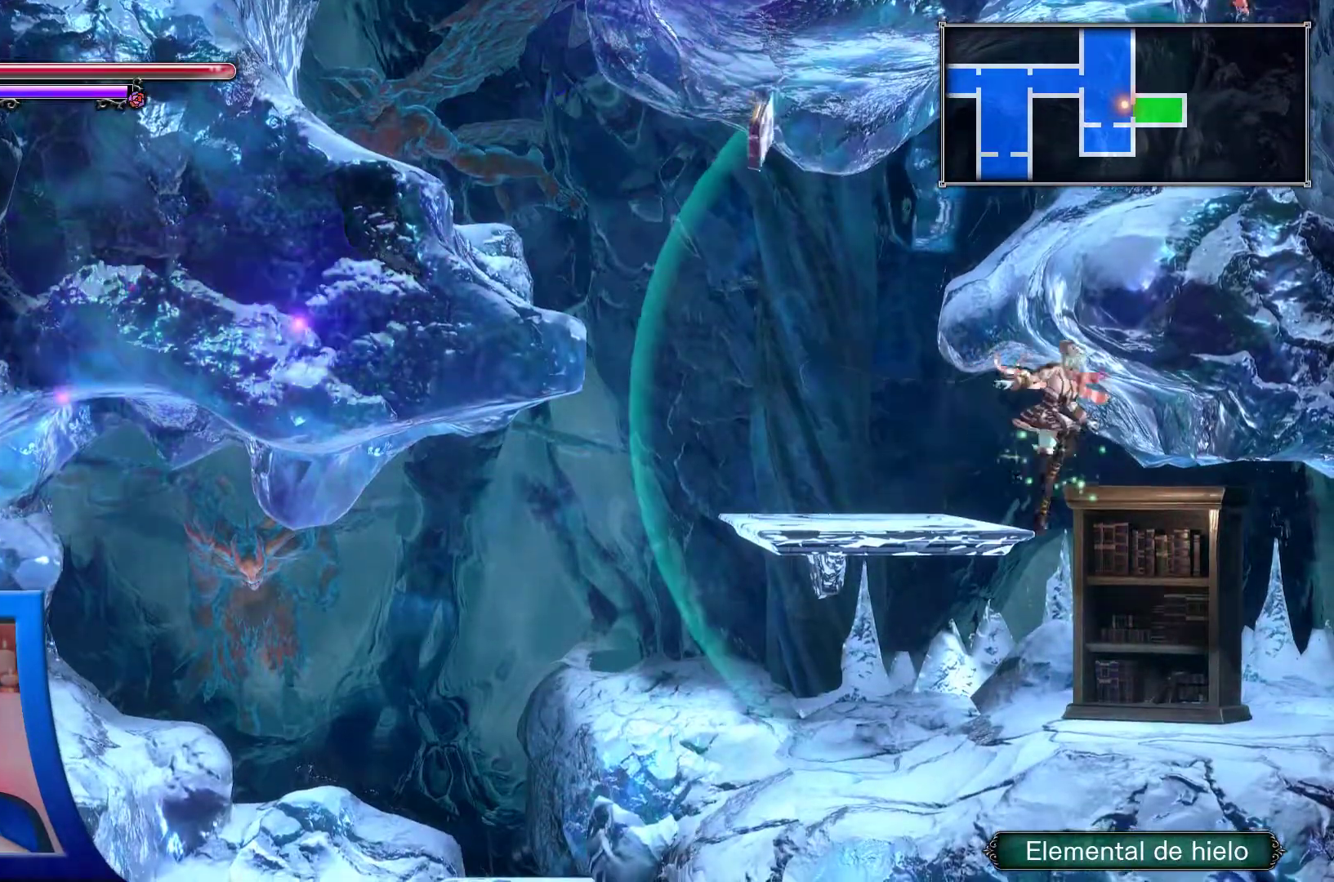
{"dt_ms": 500, "buttons": ["DPAD_RIGHT"], "left_stick": "center", "right_stick": "center", "events": [[33, "DPAD_RIGHT", "up"], [100, "A", "down"], [100, "B", "down"], [100, "Y", "down"], [150, "Y", "up"], [167, "B", "up"], [200, "A", "up"], [283, "DPAD_DOWN", "up"], [367, "DPAD_RIGHT", "down"]]}
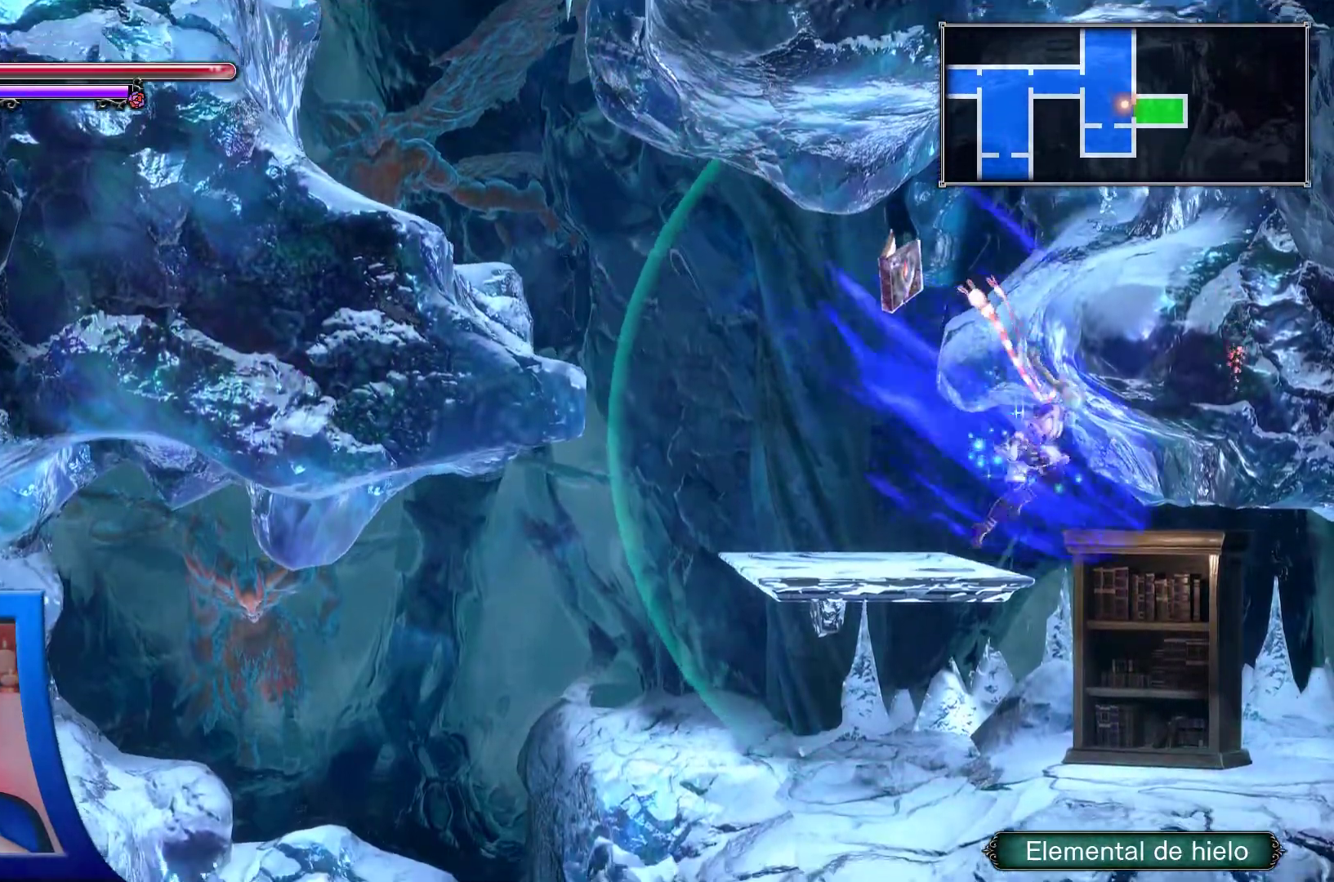
{"dt_ms": 1000, "buttons": [], "left_stick": "center", "right_stick": "center"}
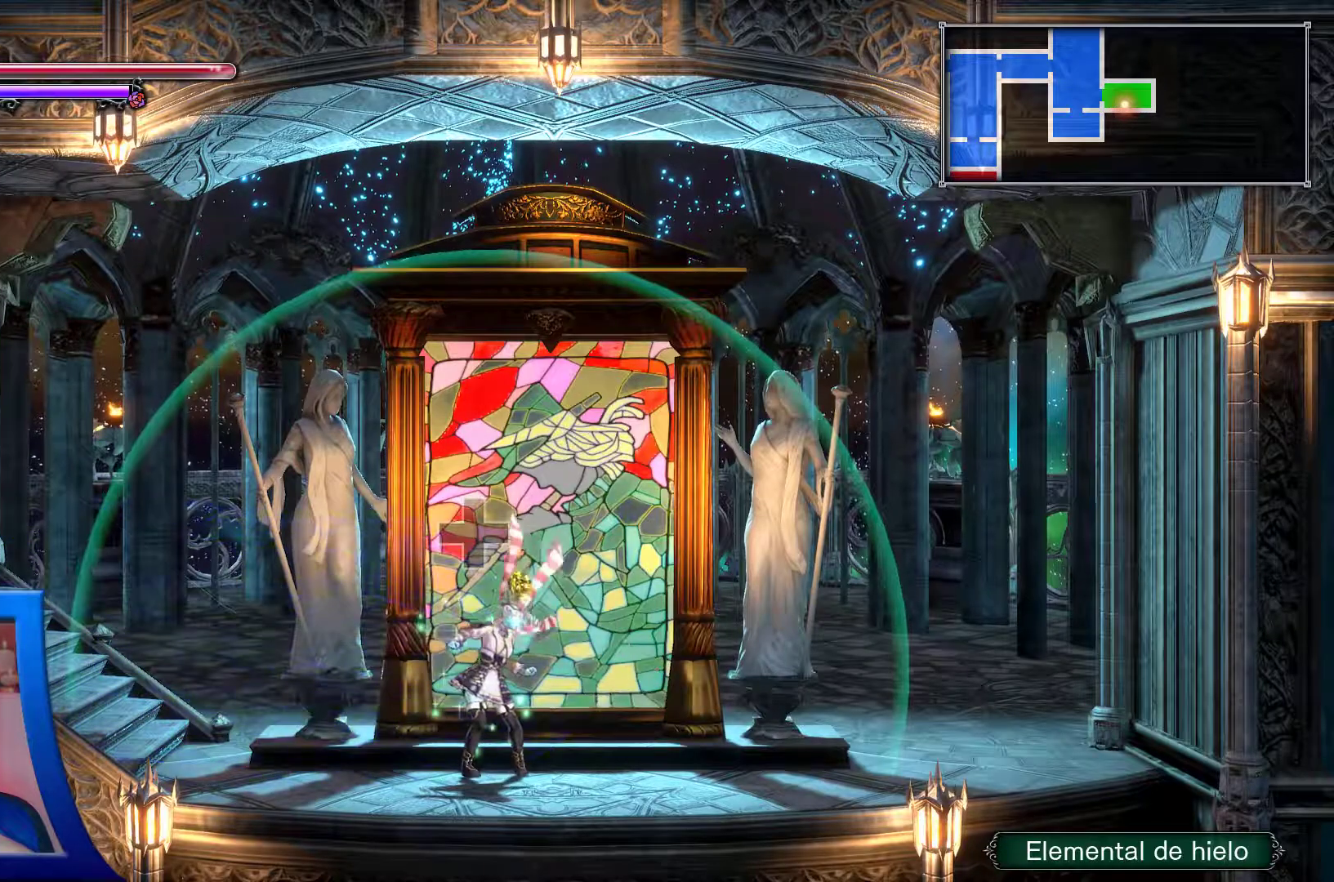
{"dt_ms": 500, "buttons": [], "left_stick": "center", "right_stick": "center", "events": [[50, "DPAD_UP", "down"], [83, "DPAD_RIGHT", "down"], [167, "DPAD_UP", "up"], [200, "DPAD_RIGHT", "up"], [267, "DPAD_UP", "down"], [350, "DPAD_UP", "up"]]}
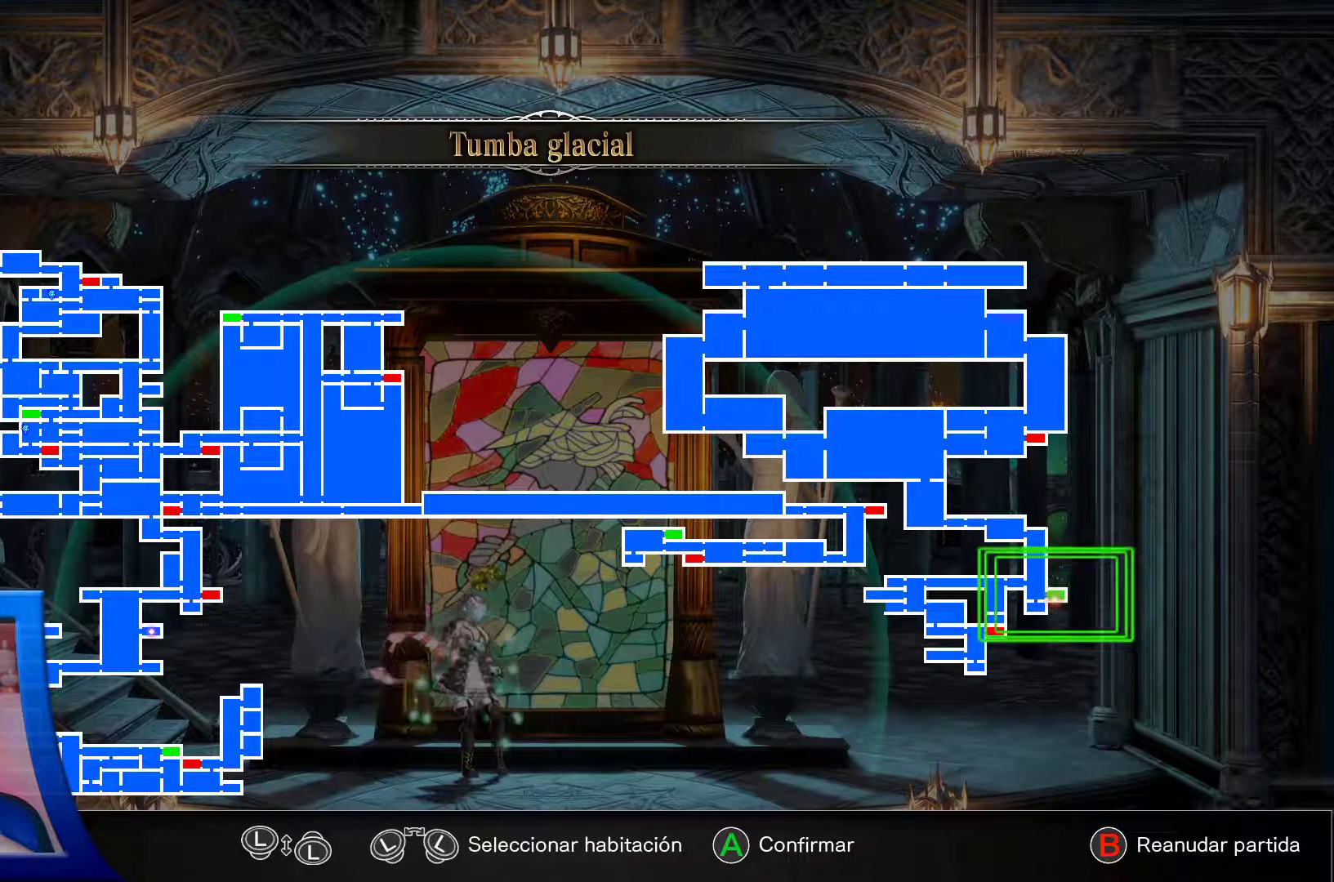
{"dt_ms": 500, "buttons": [], "left_stick": "center", "right_stick": "center", "events": [[150, "DPAD_LEFT", "down"], [300, "DPAD_LEFT", "up"]]}
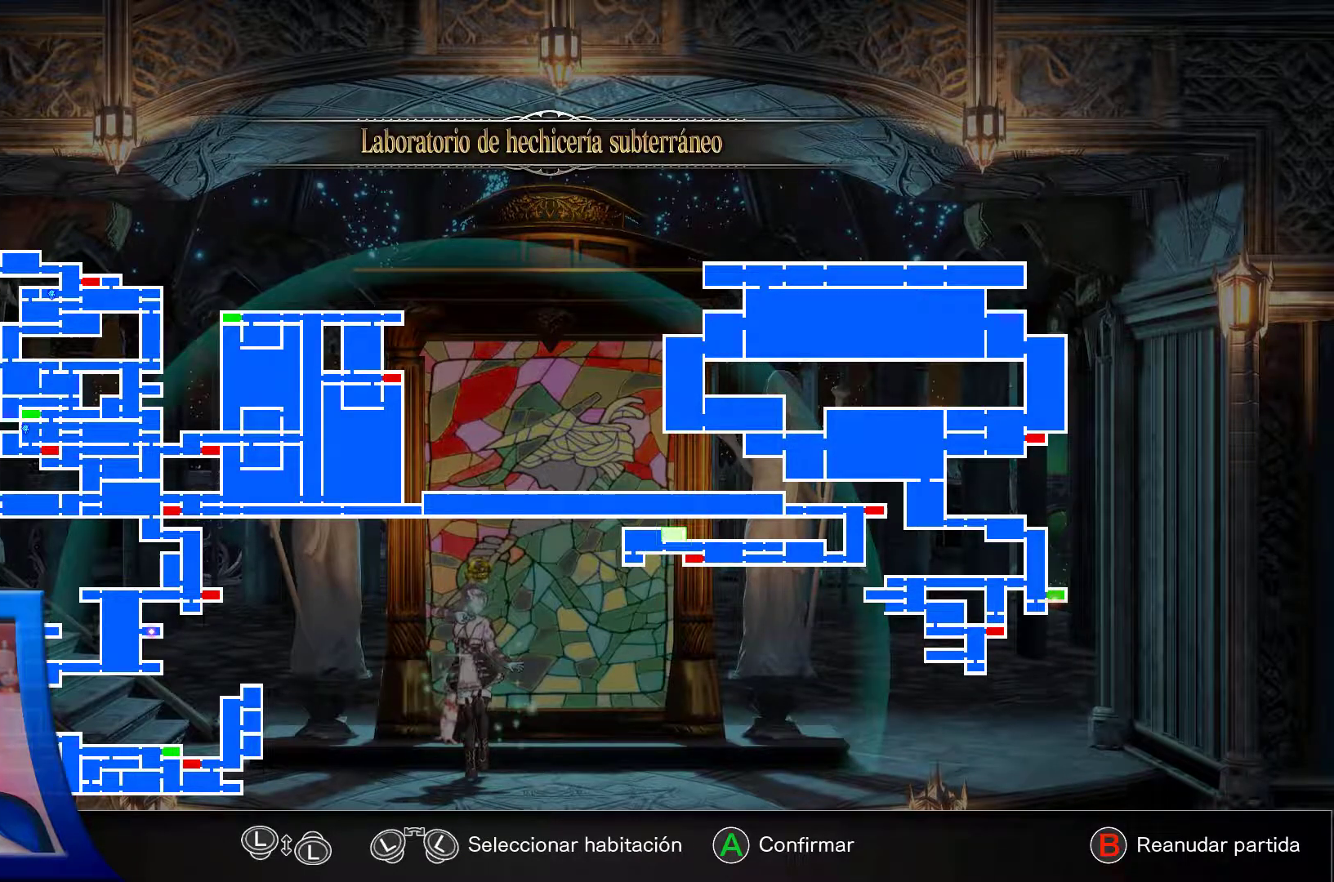
{"dt_ms": 500, "buttons": [], "left_stick": "center", "right_stick": "center", "events": []}
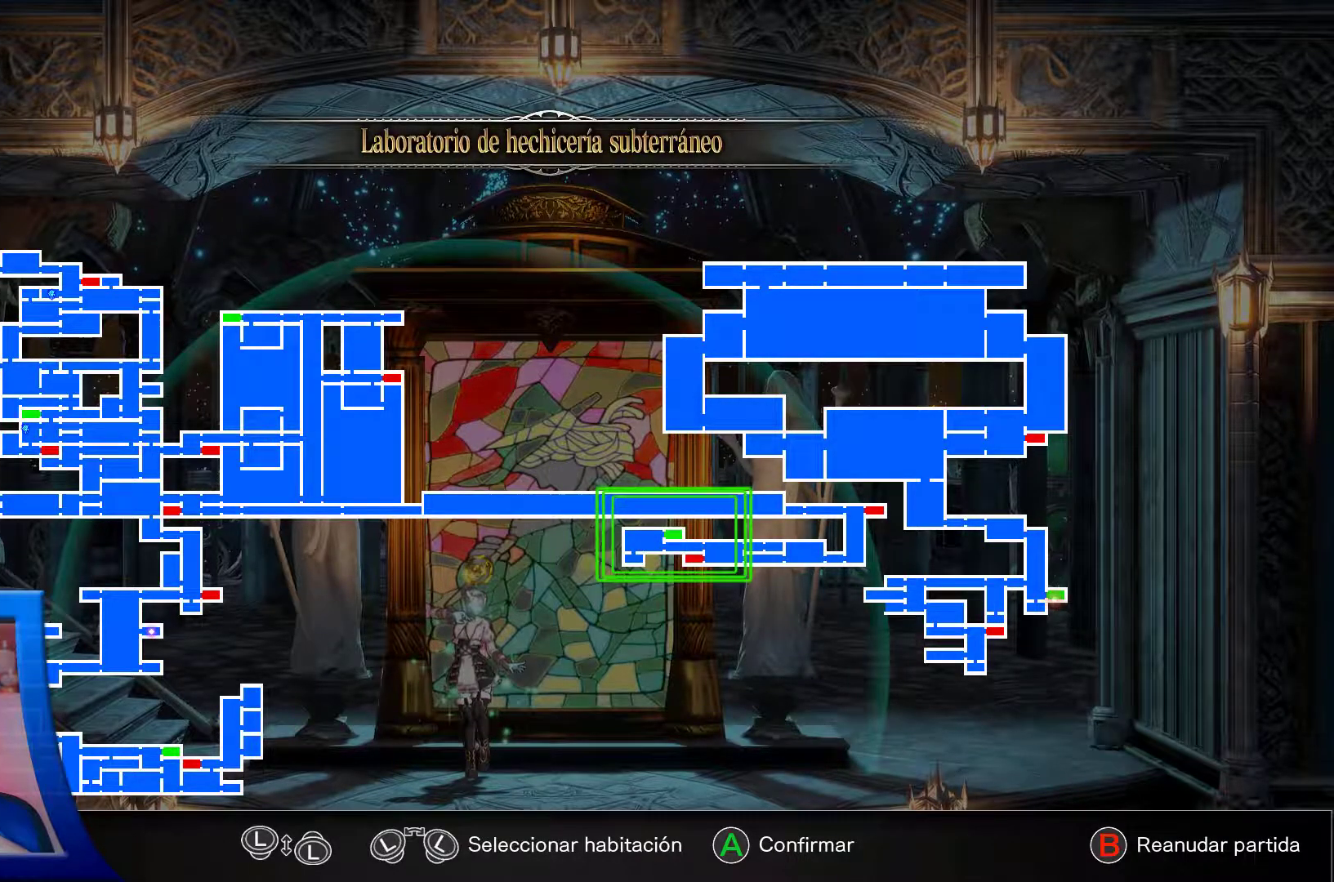
{"dt_ms": 500, "buttons": [], "left_stick": "center", "right_stick": "center", "events": []}
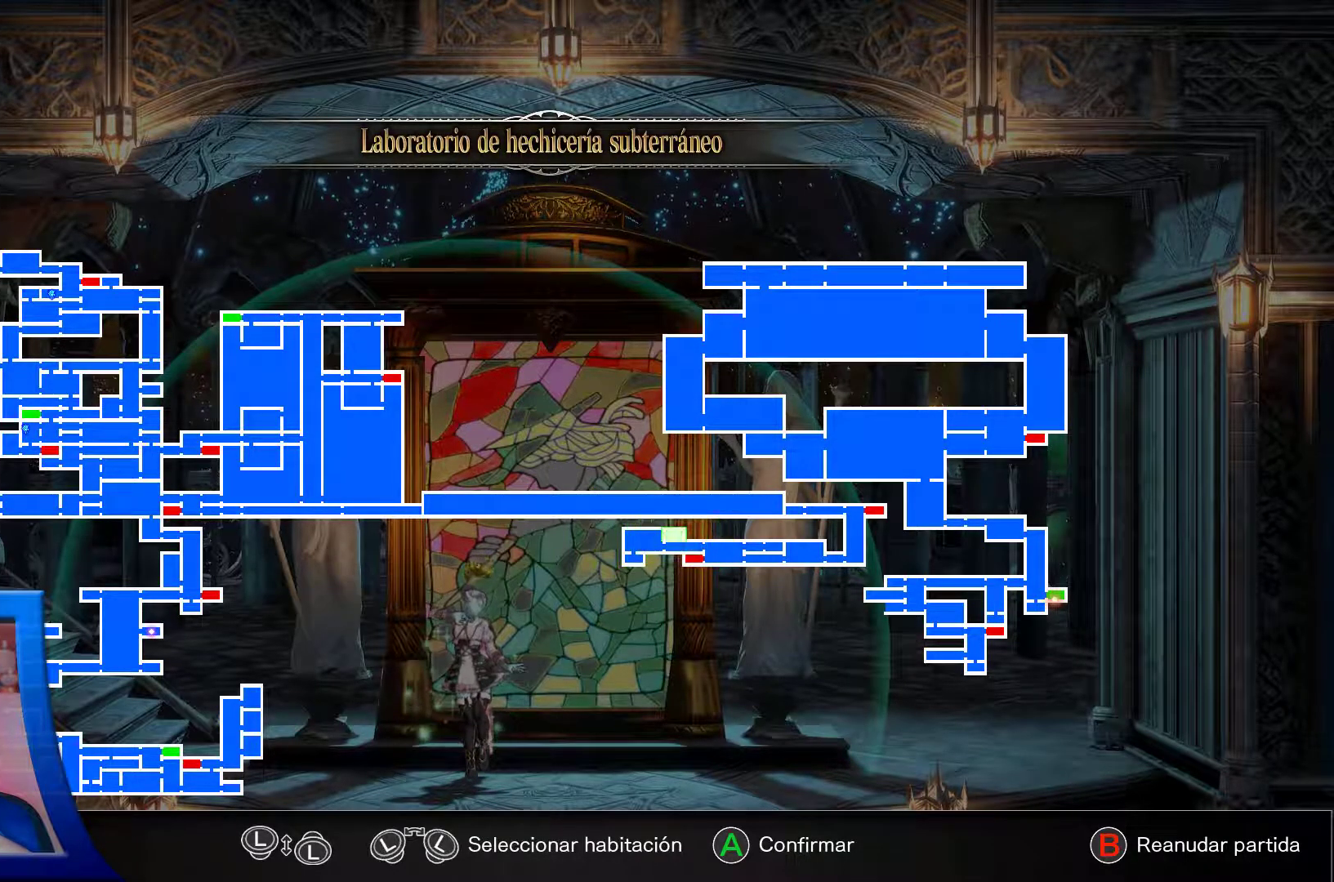
{"dt_ms": 500, "buttons": [], "left_stick": "center", "right_stick": "center", "events": []}
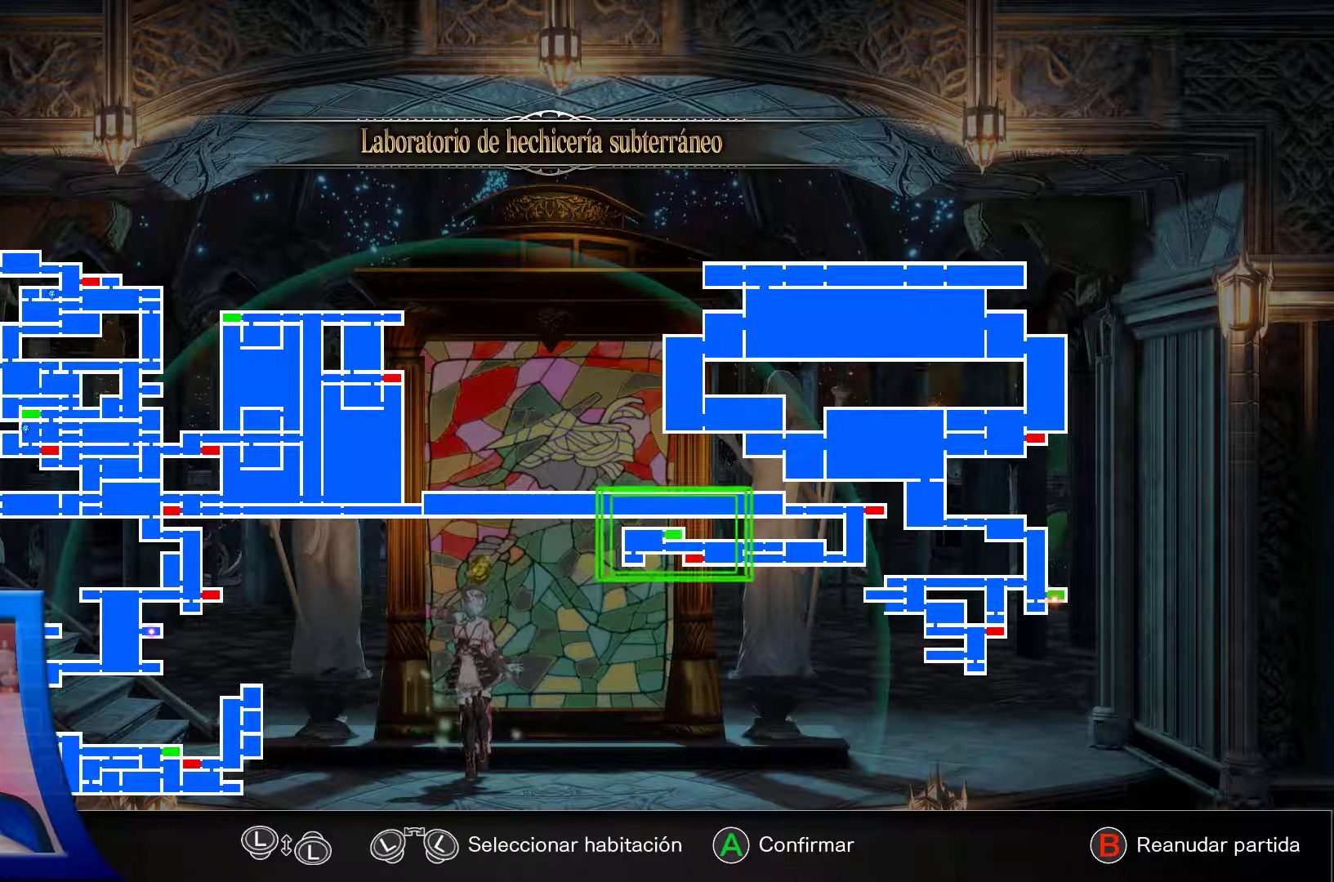
{"dt_ms": 500, "buttons": [], "left_stick": "center", "right_stick": "center", "events": []}
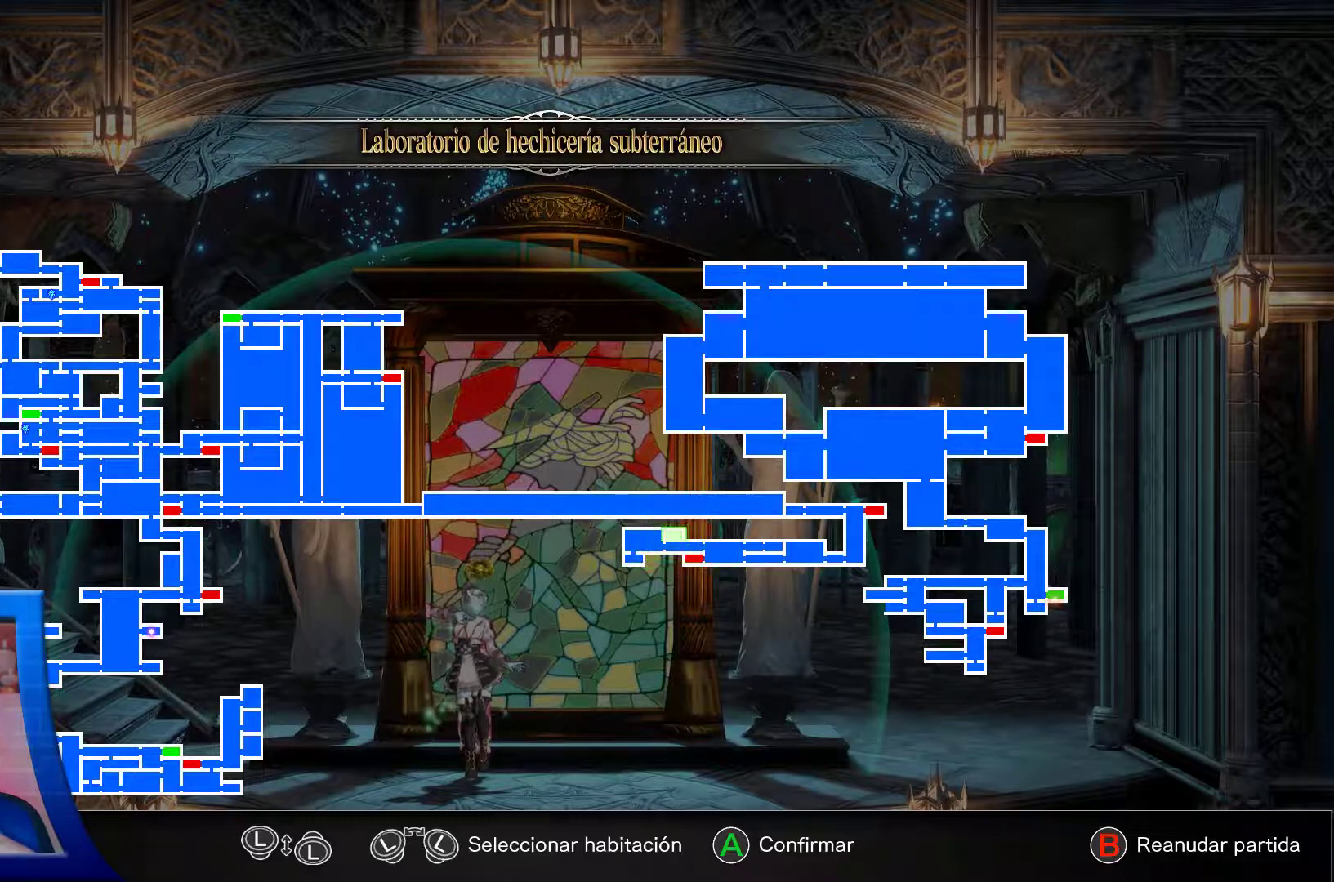
{"dt_ms": 500, "buttons": ["DPAD_LEFT"], "left_stick": "center", "right_stick": "center", "events": [[433, "DPAD_LEFT", "down"]]}
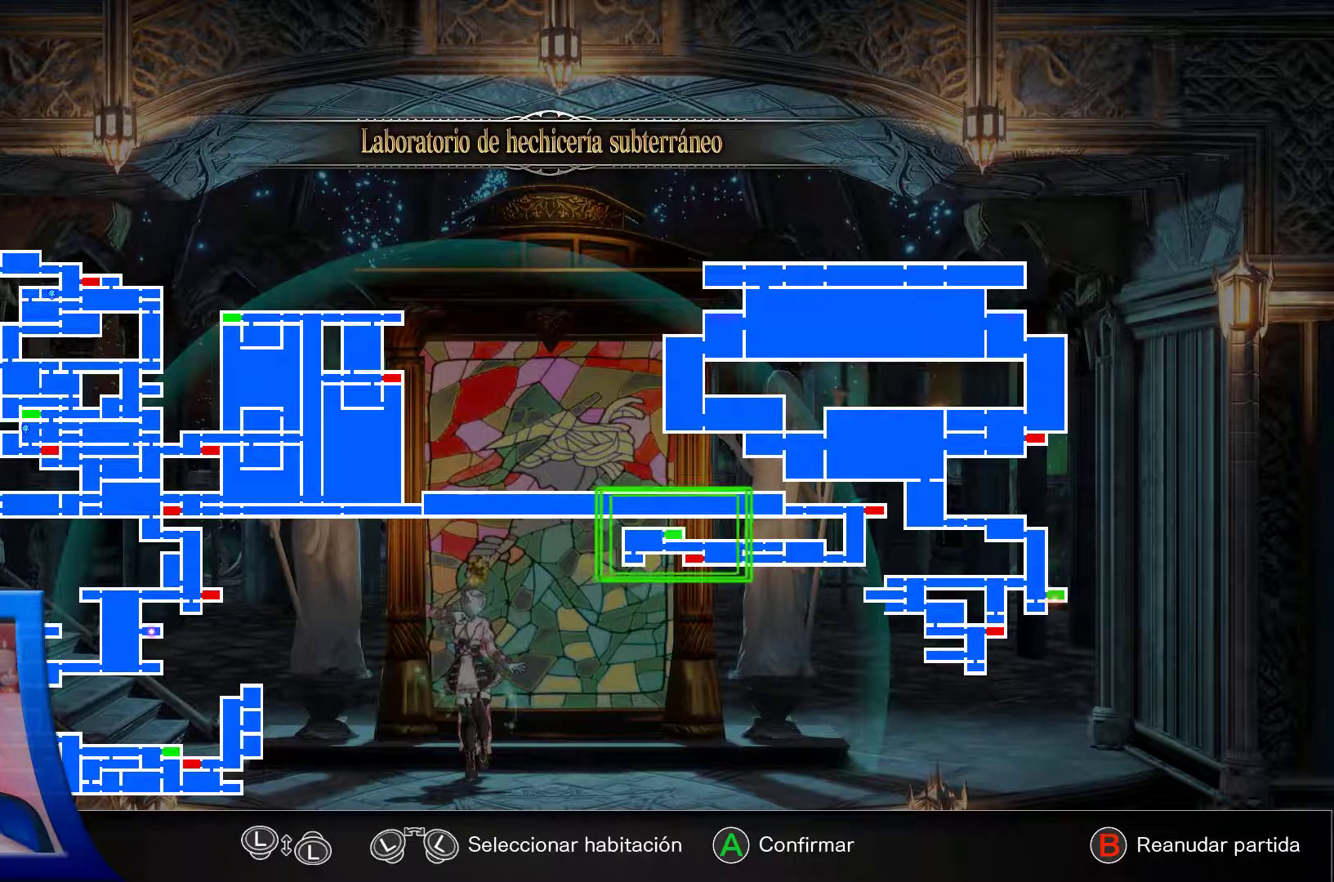
{"dt_ms": 500, "buttons": [], "left_stick": "center", "right_stick": "center", "events": [[217, "DPAD_LEFT", "up"]]}
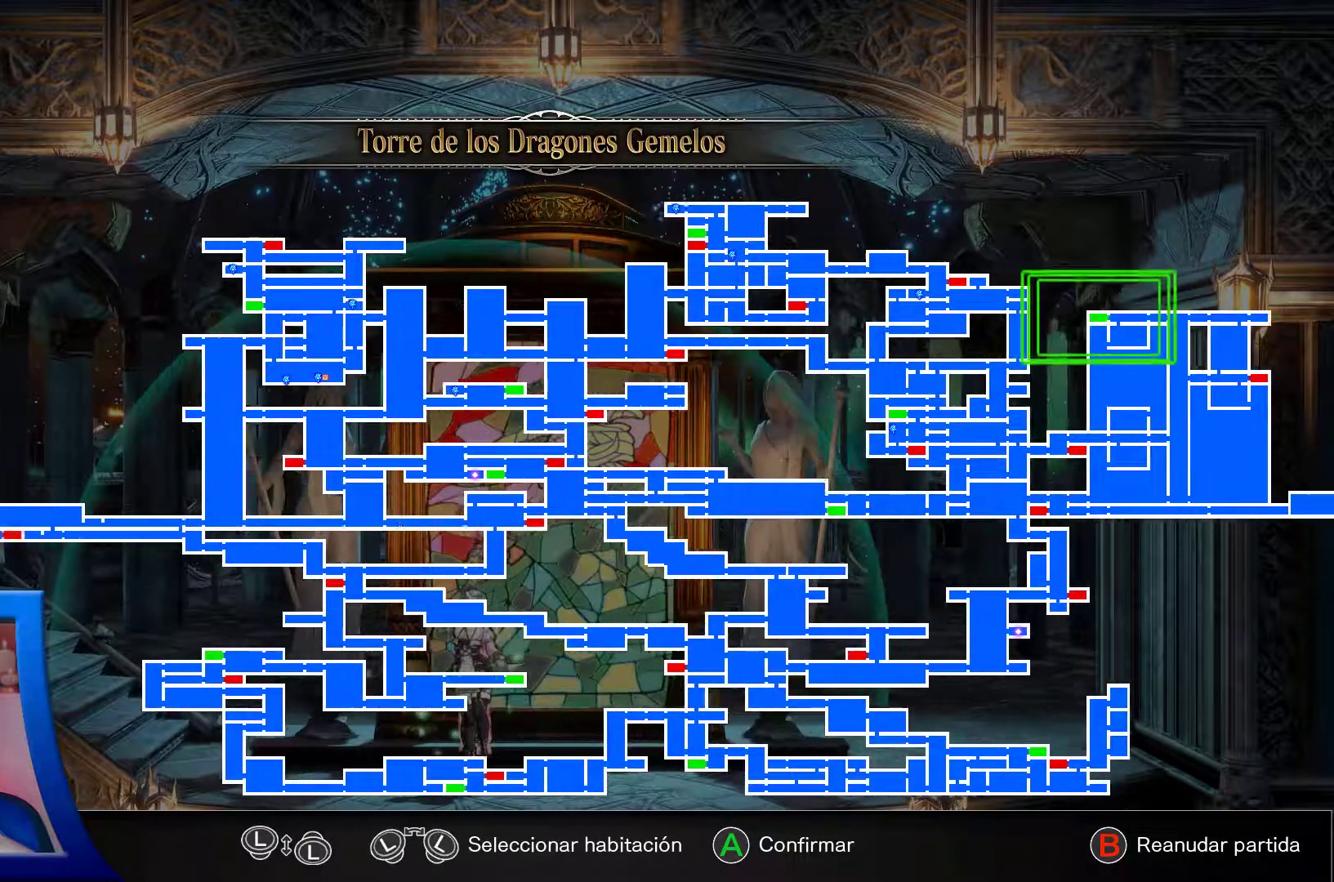
{"dt_ms": 500, "buttons": [], "left_stick": "center", "right_stick": "center", "events": []}
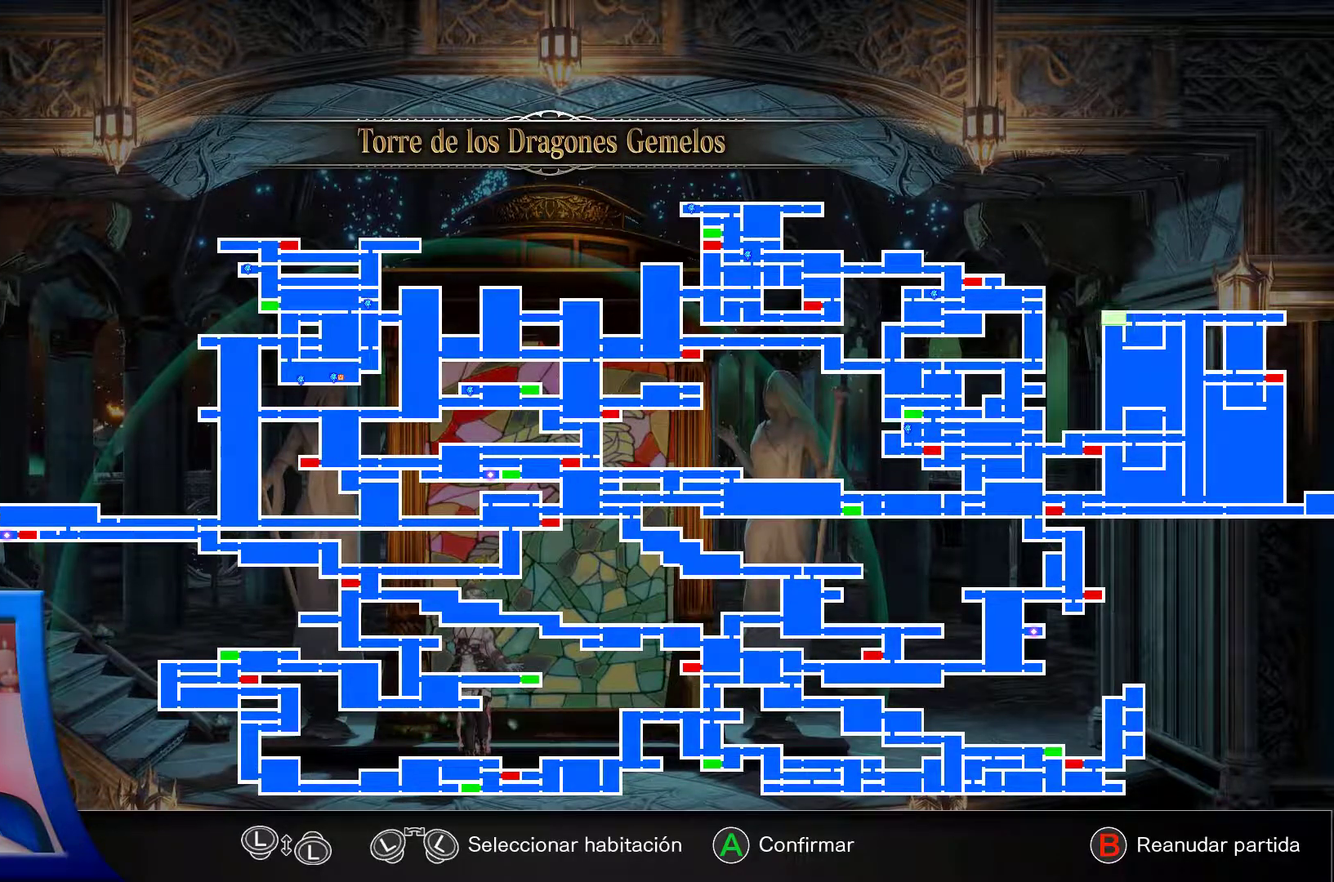
{"dt_ms": 500, "buttons": ["DPAD_LEFT"], "left_stick": "center", "right_stick": "center", "events": [[417, "DPAD_LEFT", "down"]]}
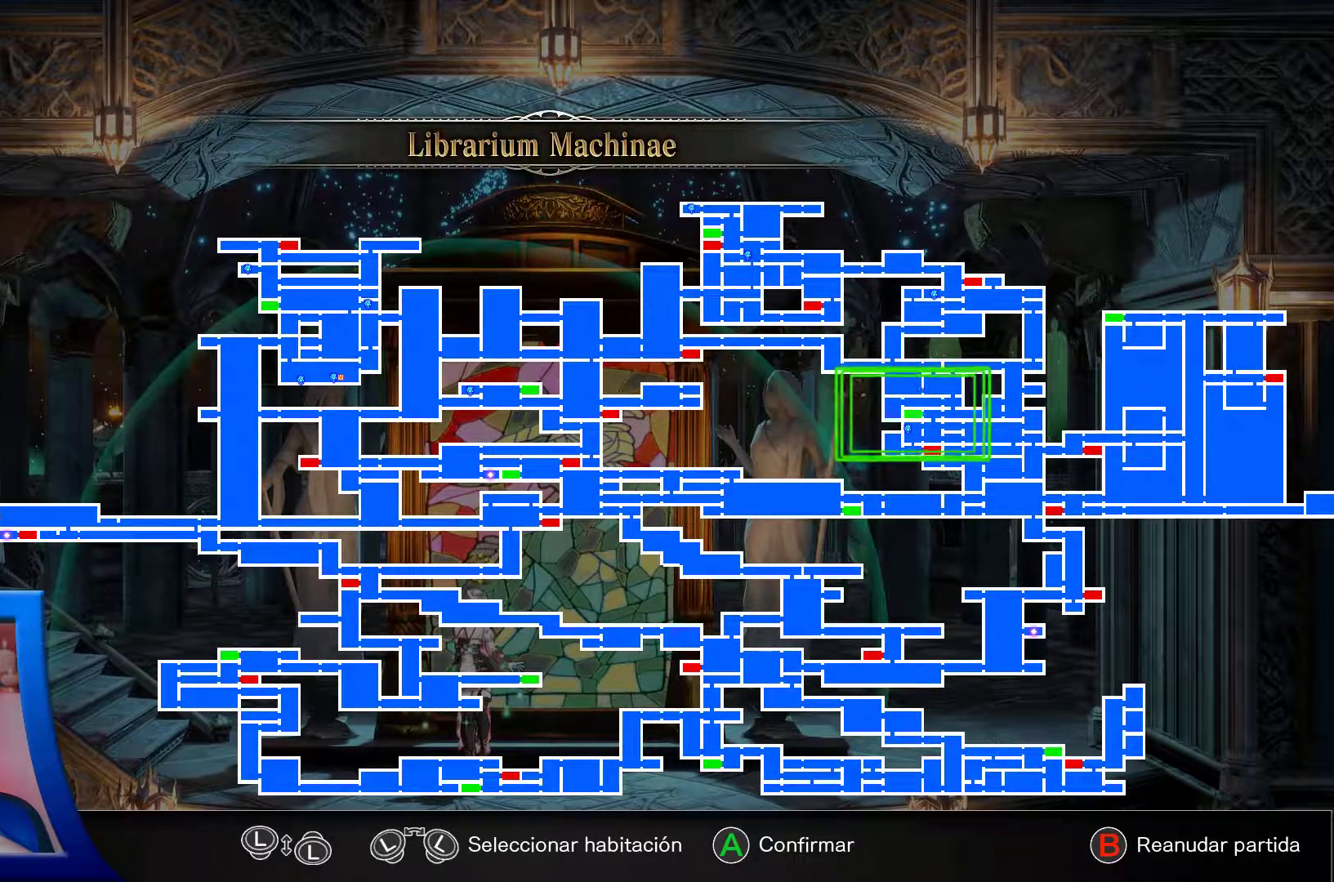
{"dt_ms": 500, "buttons": [], "left_stick": "center", "right_stick": "center", "events": [[233, "DPAD_LEFT", "up"]]}
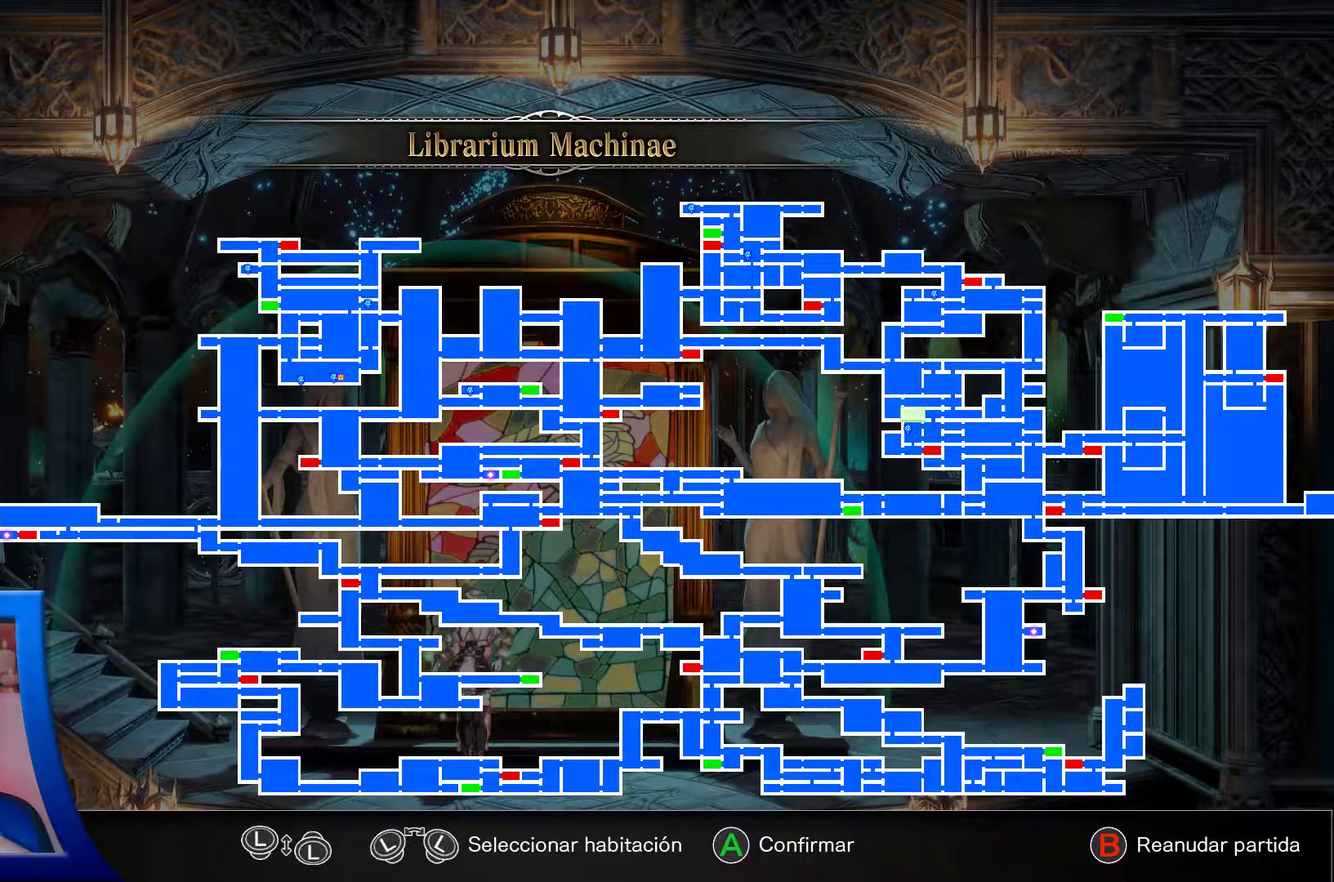
{"dt_ms": 500, "buttons": [], "left_stick": "center", "right_stick": "center", "events": [[50, "DPAD_LEFT", "down"], [217, "DPAD_LEFT", "up"]]}
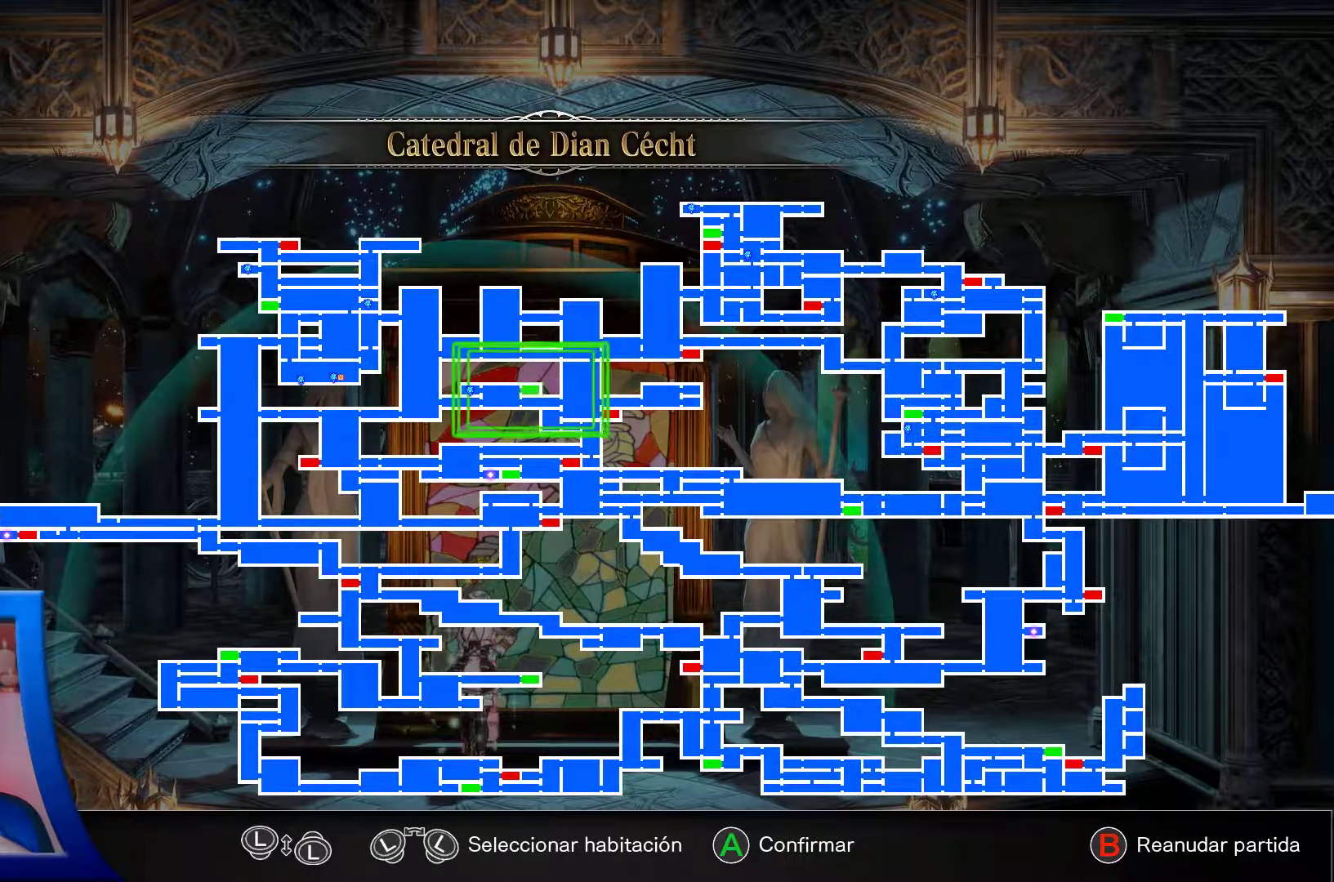
{"dt_ms": 500, "buttons": ["DPAD_LEFT"], "left_stick": "center", "right_stick": "center", "events": [[267, "DPAD_LEFT", "down"]]}
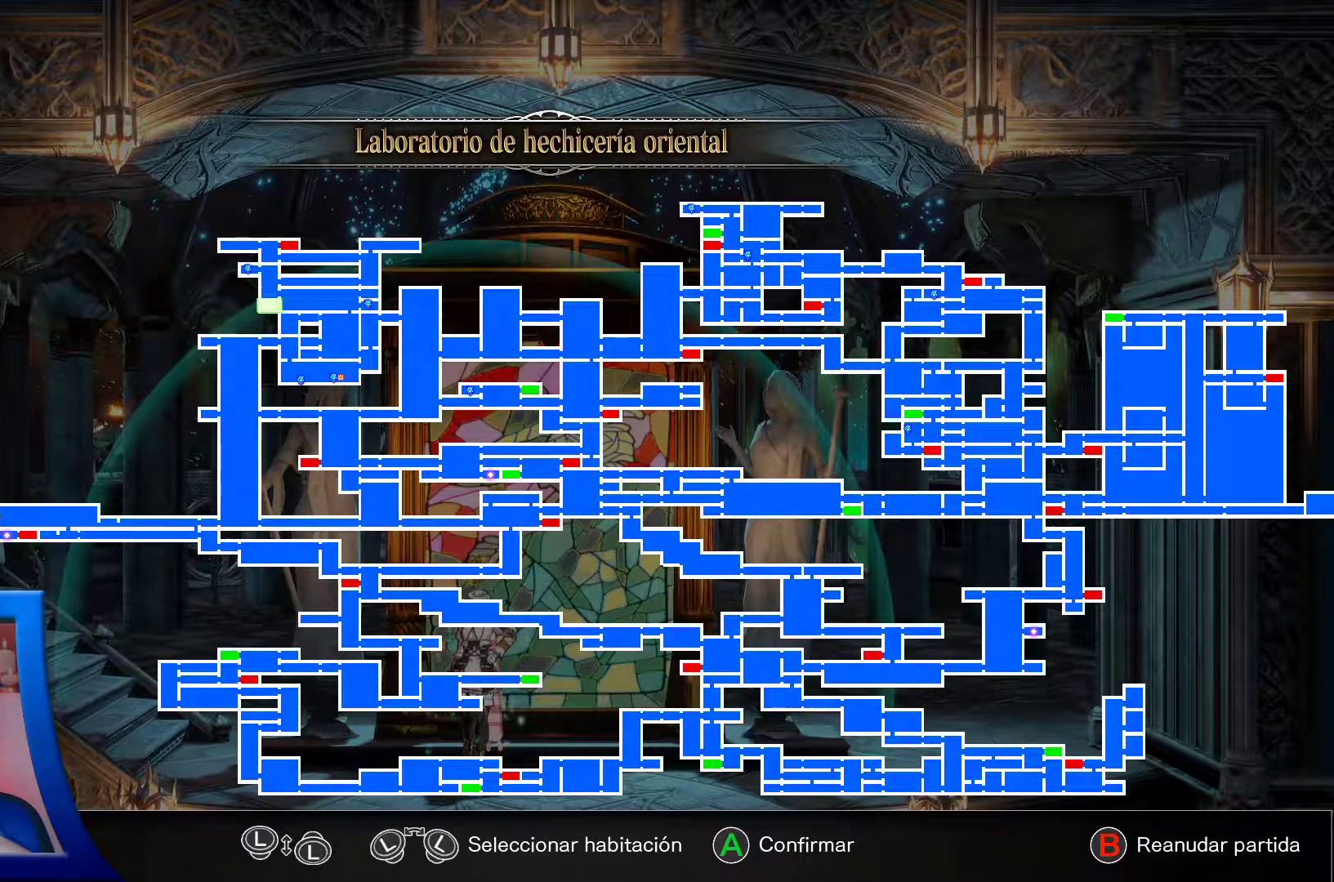
{"dt_ms": 500, "buttons": ["DPAD_DOWN"], "left_stick": "center", "right_stick": "center", "events": [[67, "DPAD_LEFT", "up"], [433, "DPAD_DOWN", "down"]]}
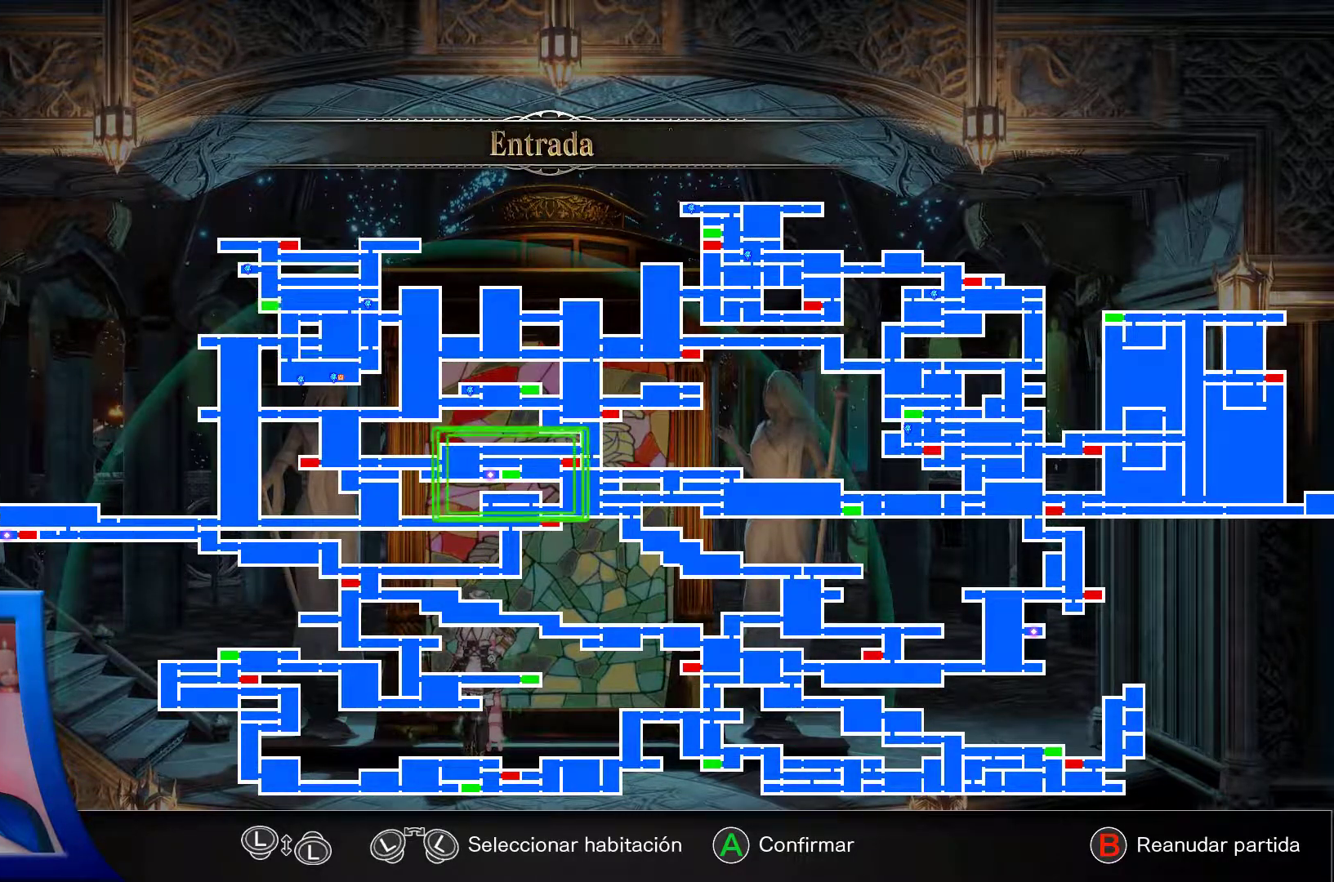
{"dt_ms": 500, "buttons": ["DPAD_LEFT"], "left_stick": "center", "right_stick": "center", "events": [[67, "DPAD_DOWN", "up"], [167, "DPAD_UP", "down"], [300, "DPAD_UP", "up"], [467, "DPAD_LEFT", "down"]]}
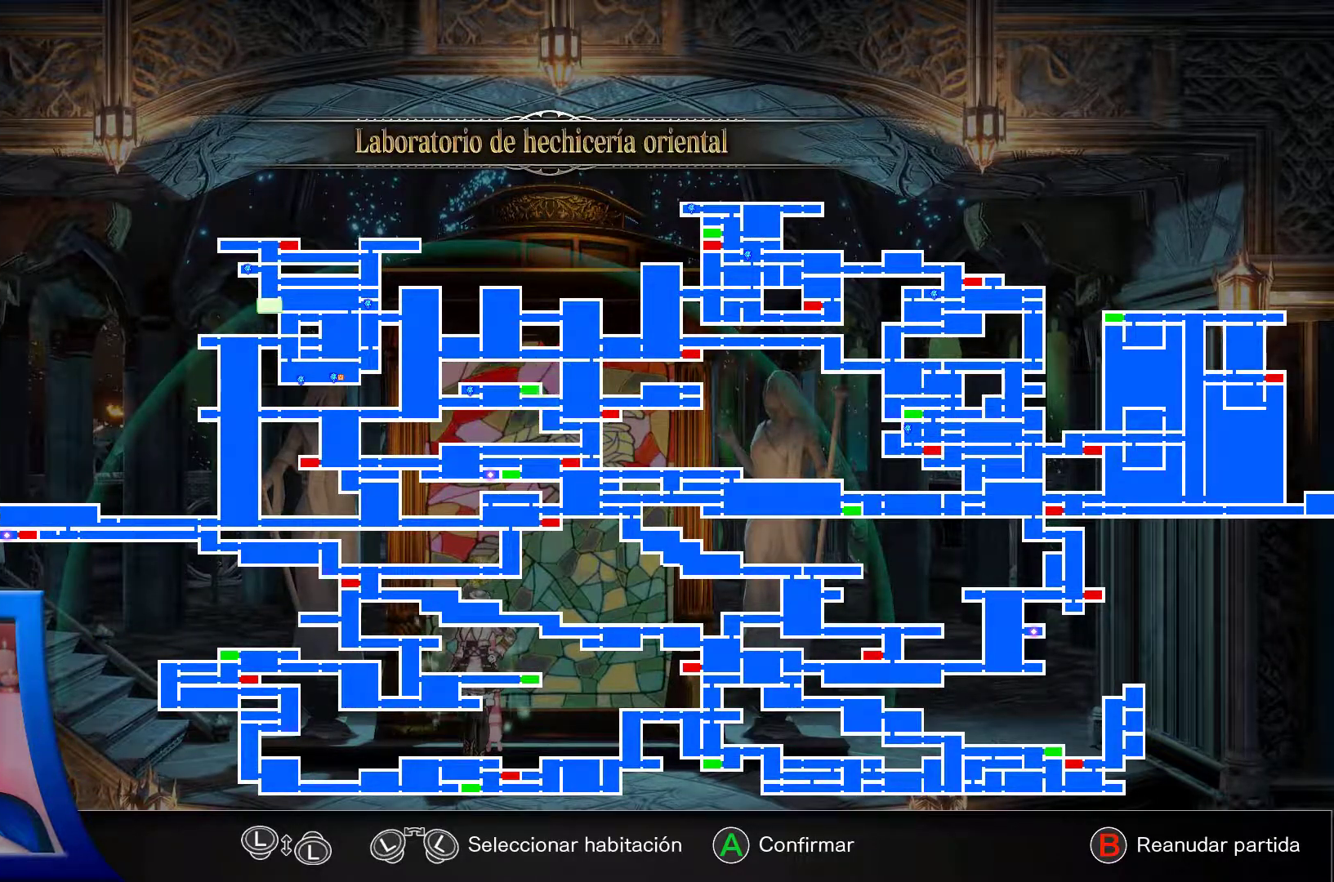
{"dt_ms": 500, "buttons": [], "left_stick": "center", "right_stick": "center", "events": [[133, "DPAD_LEFT", "up"]]}
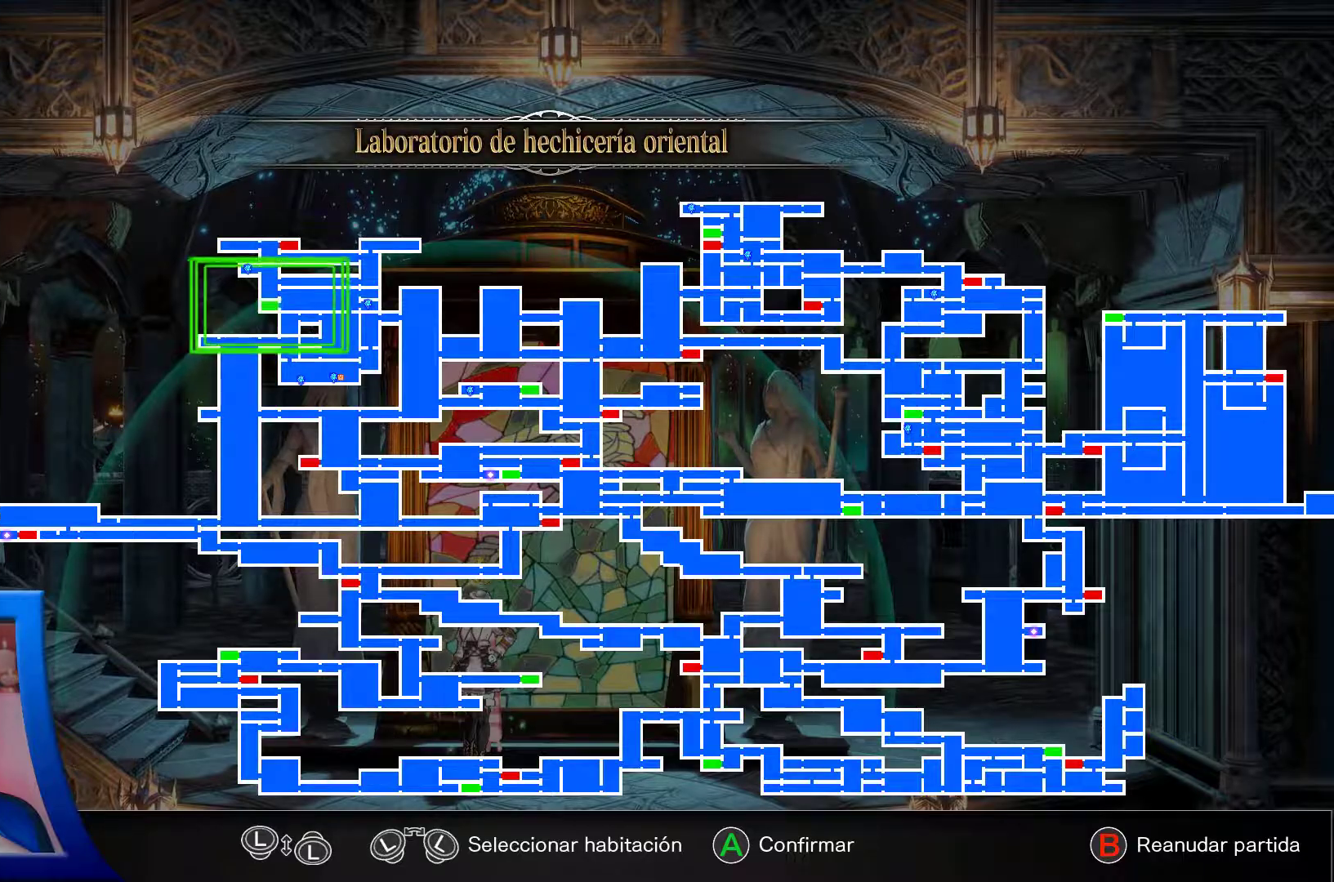
{"dt_ms": 500, "buttons": [], "left_stick": "center", "right_stick": "center", "events": [[100, "A", "down"], [217, "A", "up"]]}
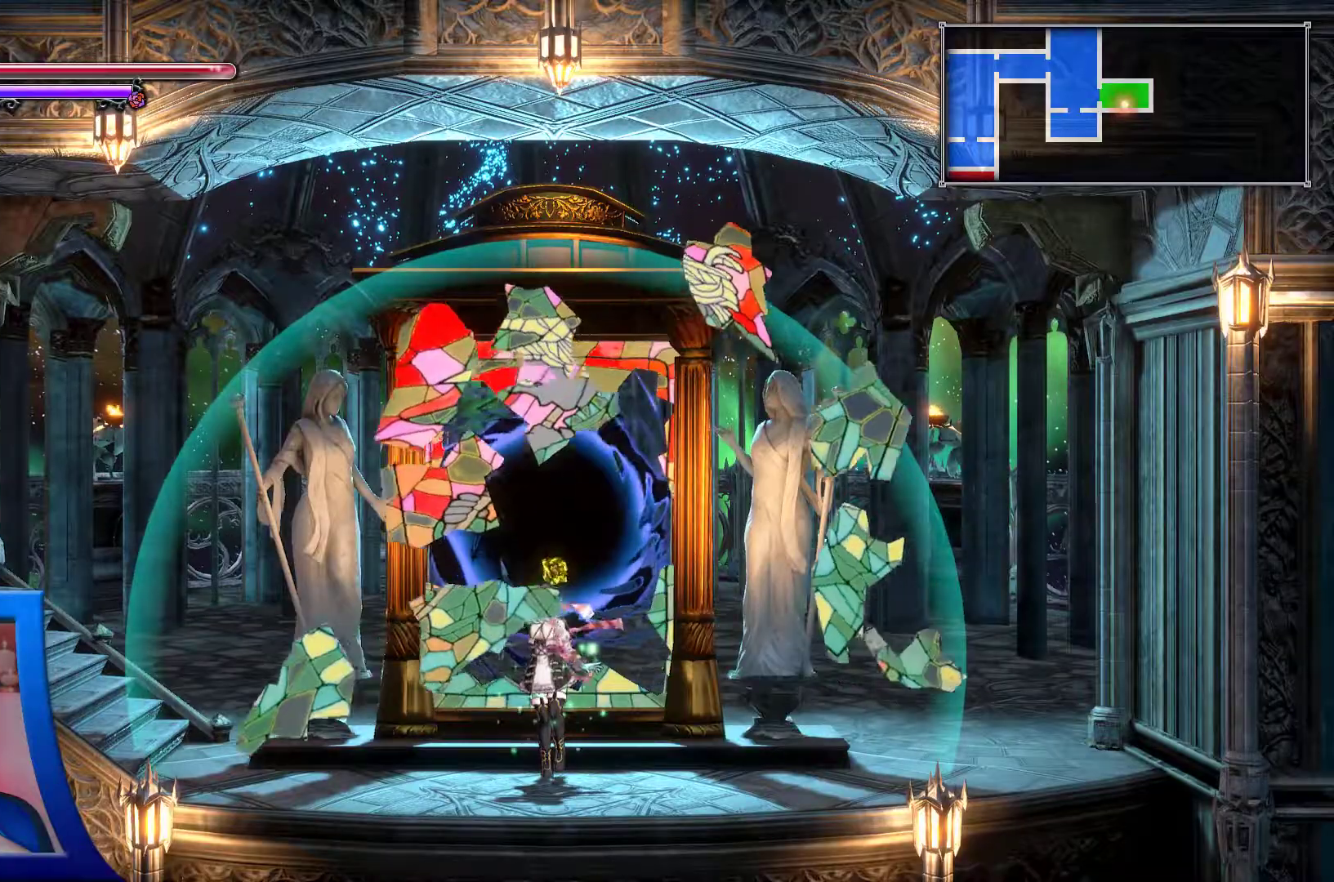
{"dt_ms": 500, "buttons": [], "left_stick": "center", "right_stick": "center", "events": []}
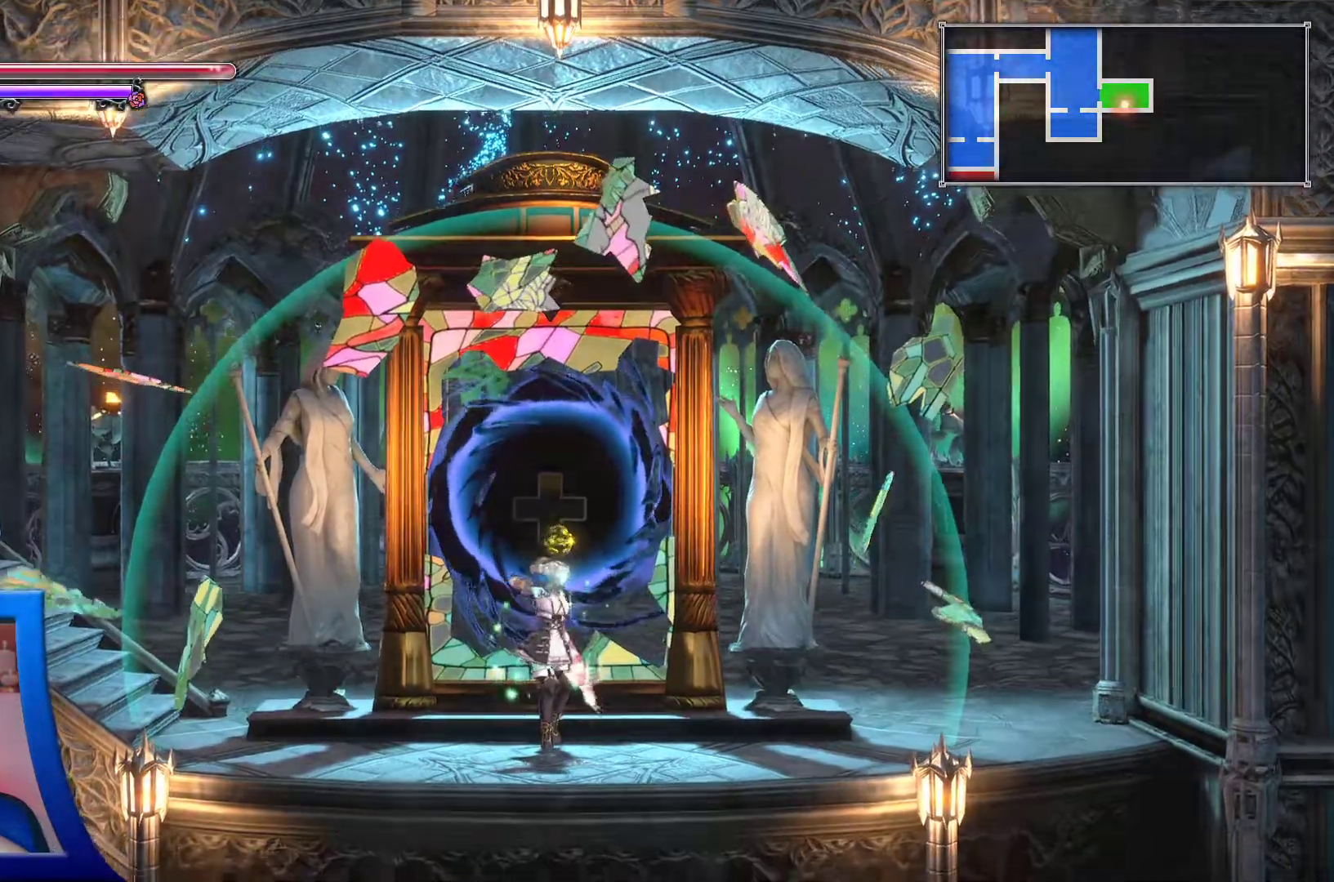
{"dt_ms": 500, "buttons": [], "left_stick": "center", "right_stick": "center", "events": []}